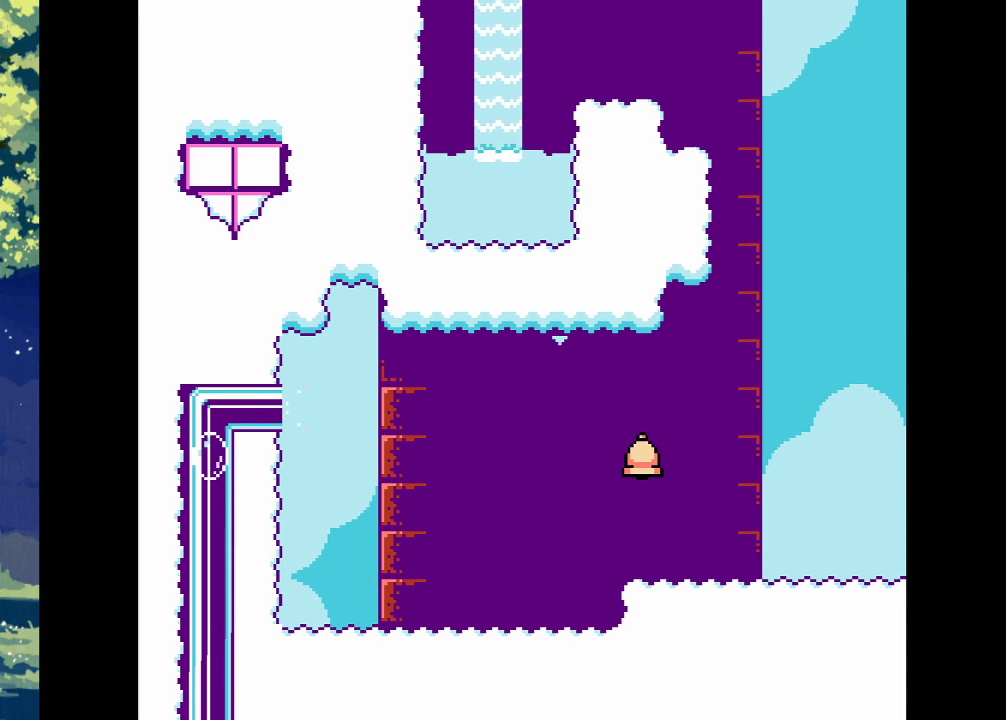
Gameplay with a controller (PlayStation layout); each line is a JSON object with the inputs held at the frame after it. "events" lists button and stick changes between this image and that frame as [ms after this image, input, new state], when the widget could be followed in between. Not read: left_stick right_stick.
{"buttons": ["DPAD_RIGHT"], "events": [[500, "DPAD_RIGHT", "down"]]}
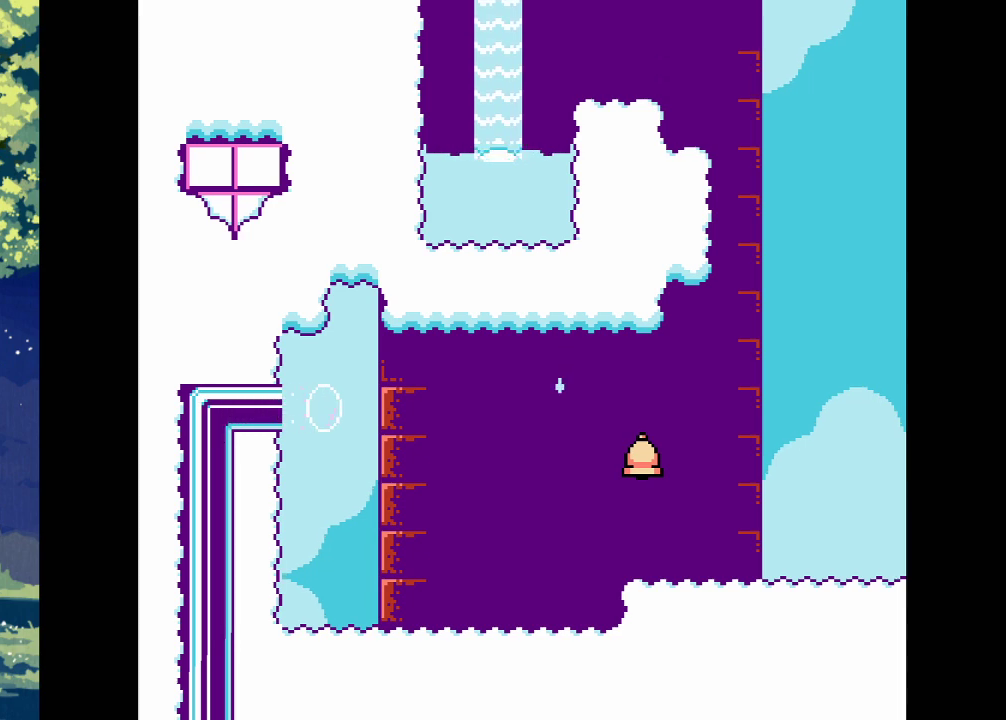
{"buttons": ["DPAD_RIGHT"], "events": []}
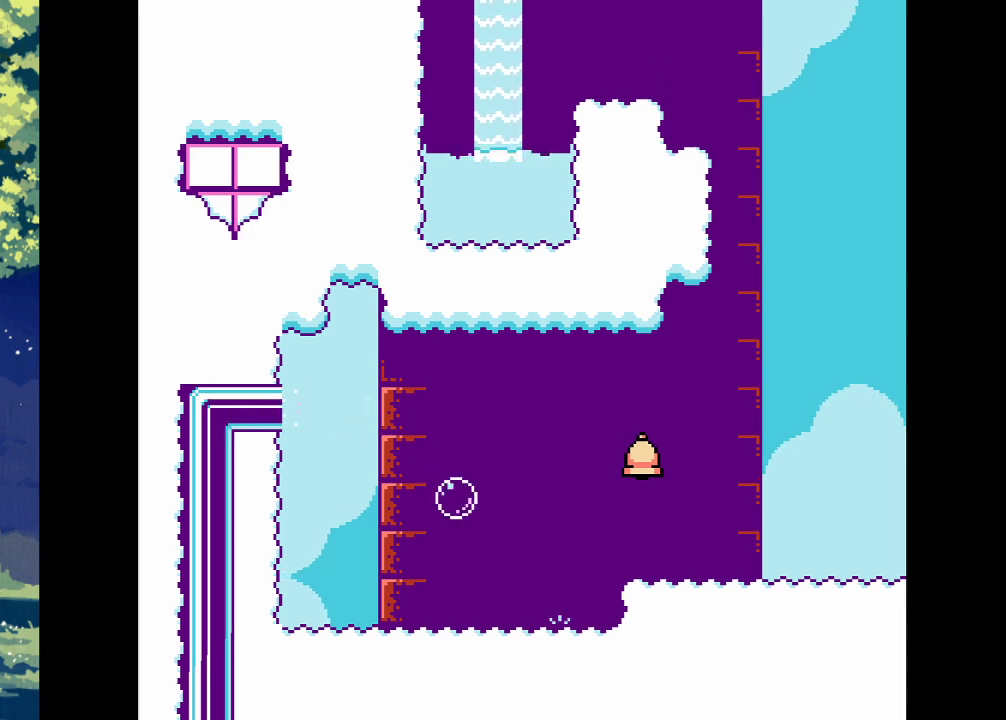
{"buttons": ["DPAD_RIGHT"], "events": []}
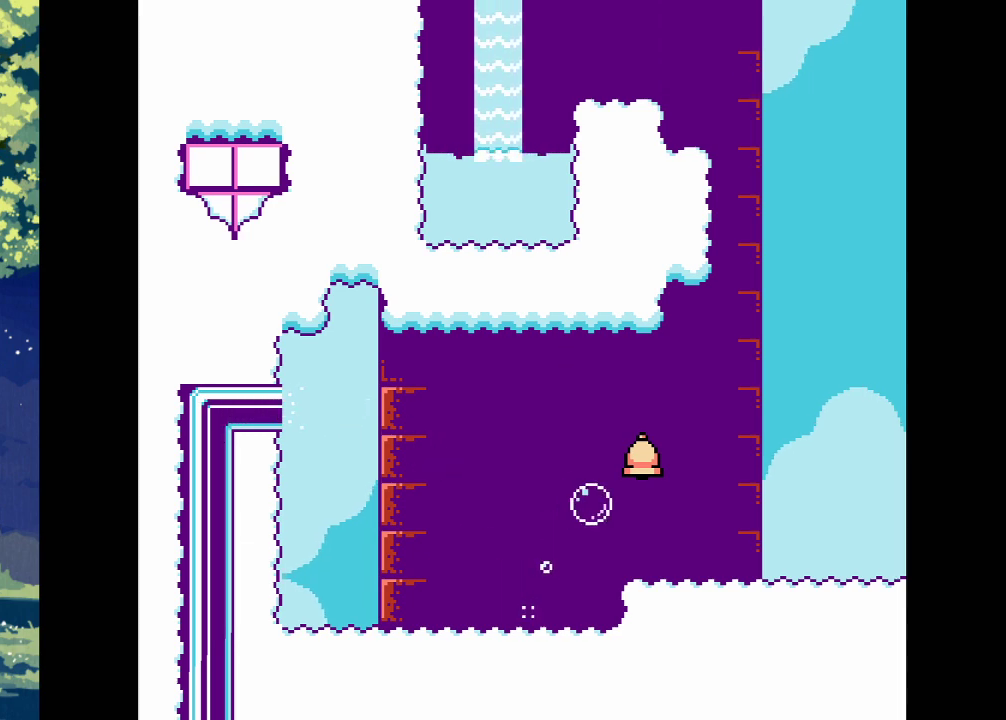
{"buttons": ["DPAD_RIGHT"], "events": [[100, "DPAD_RIGHT", "up"], [367, "DPAD_RIGHT", "down"]]}
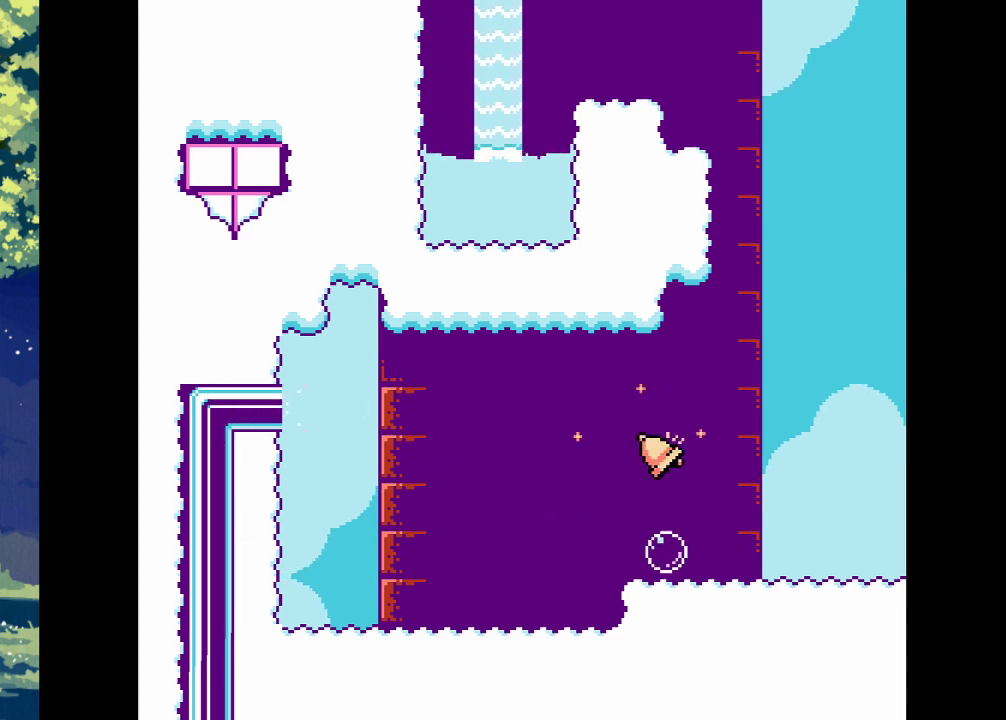
{"buttons": ["DPAD_RIGHT"], "events": []}
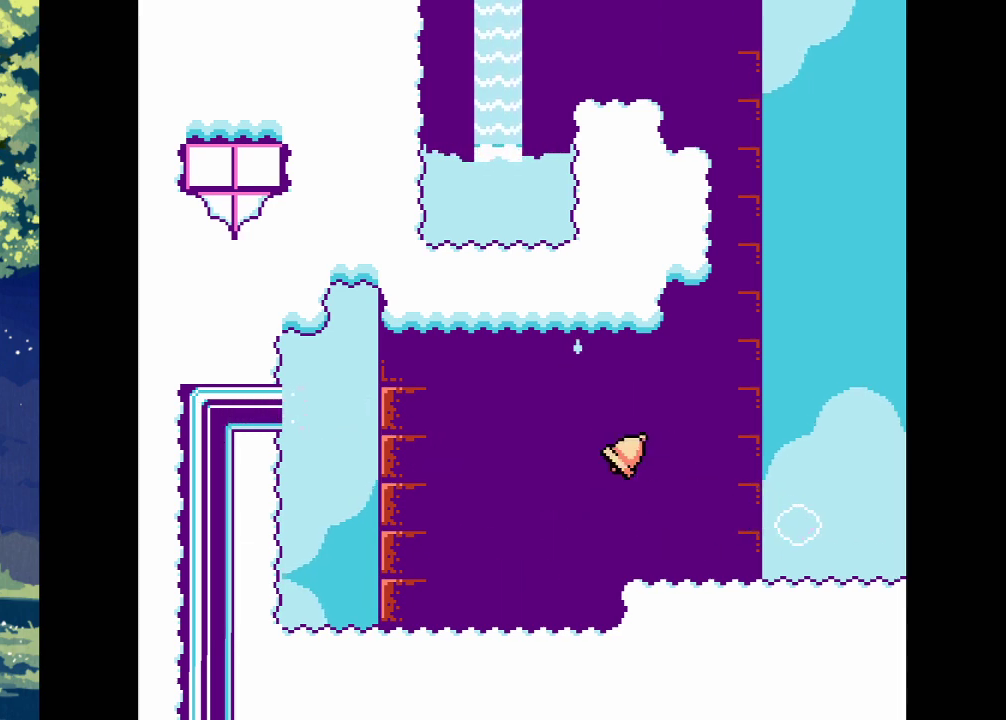
{"buttons": [], "events": [[500, "DPAD_RIGHT", "up"]]}
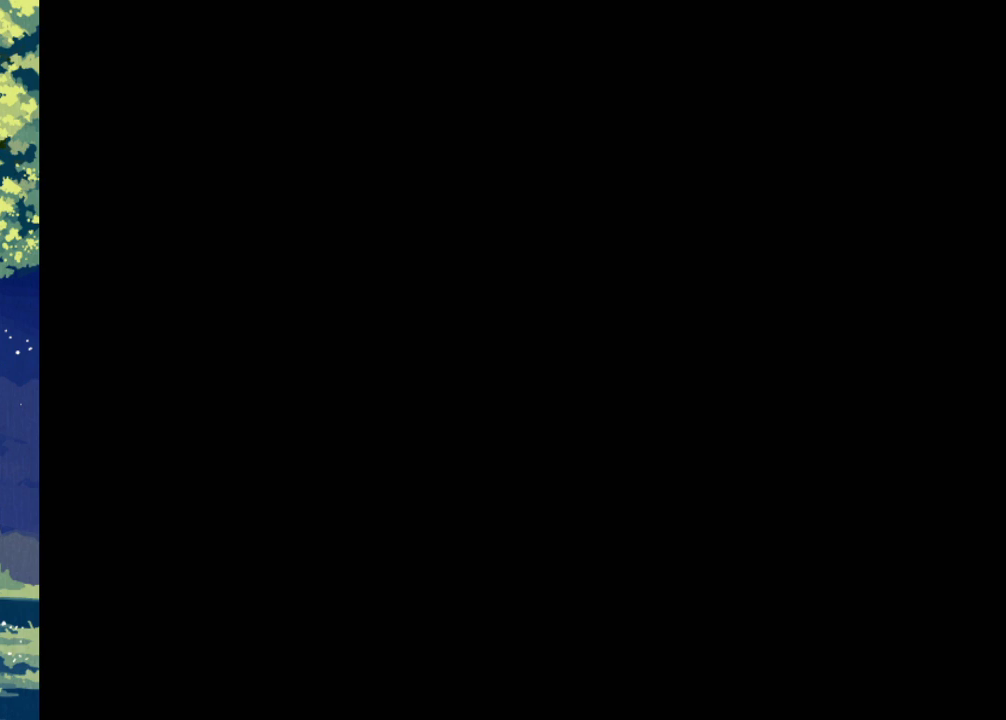
{"buttons": ["DPAD_RIGHT"], "events": [[400, "DPAD_RIGHT", "down"]]}
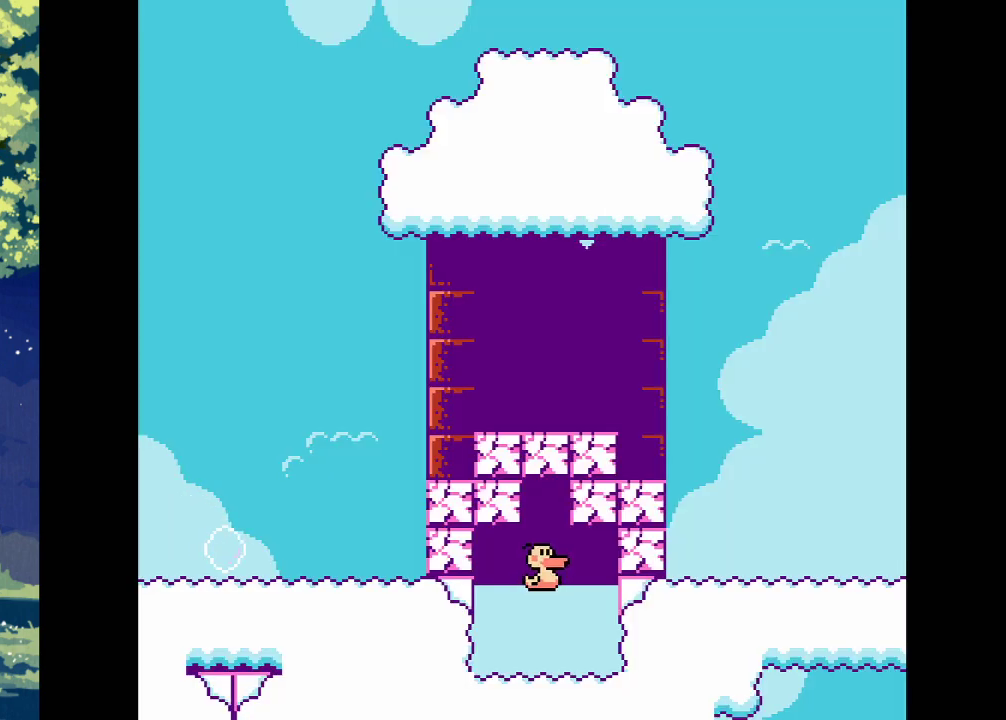
{"buttons": ["CROSS"], "events": [[467, "DPAD_RIGHT", "up"], [500, "CROSS", "down"]]}
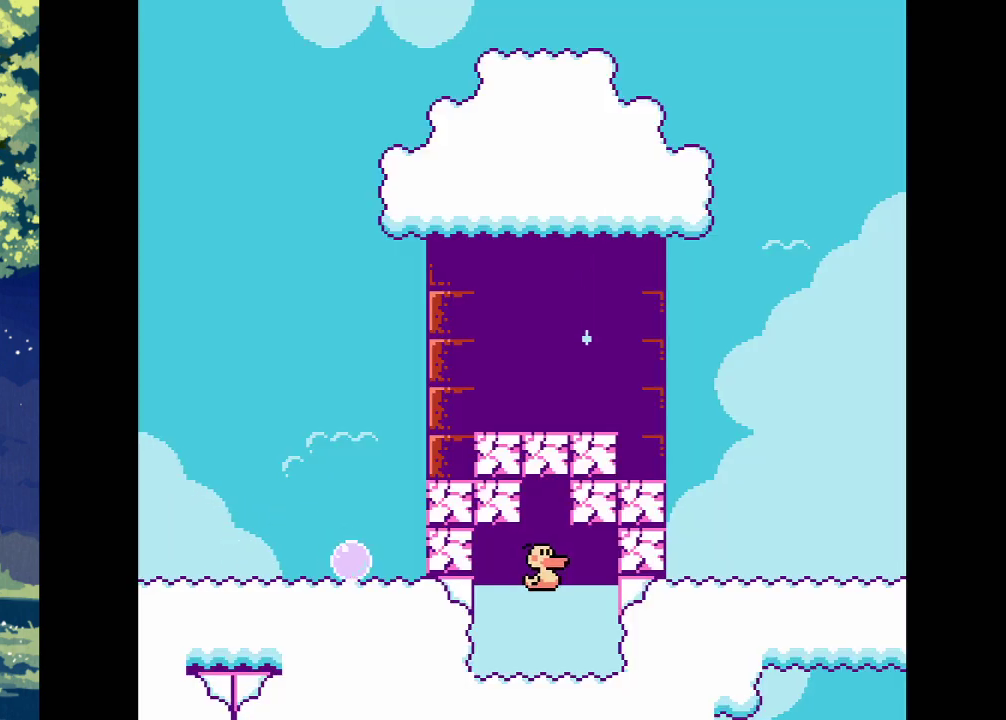
{"buttons": ["CROSS"], "events": [[133, "DPAD_RIGHT", "down"], [400, "DPAD_RIGHT", "up"]]}
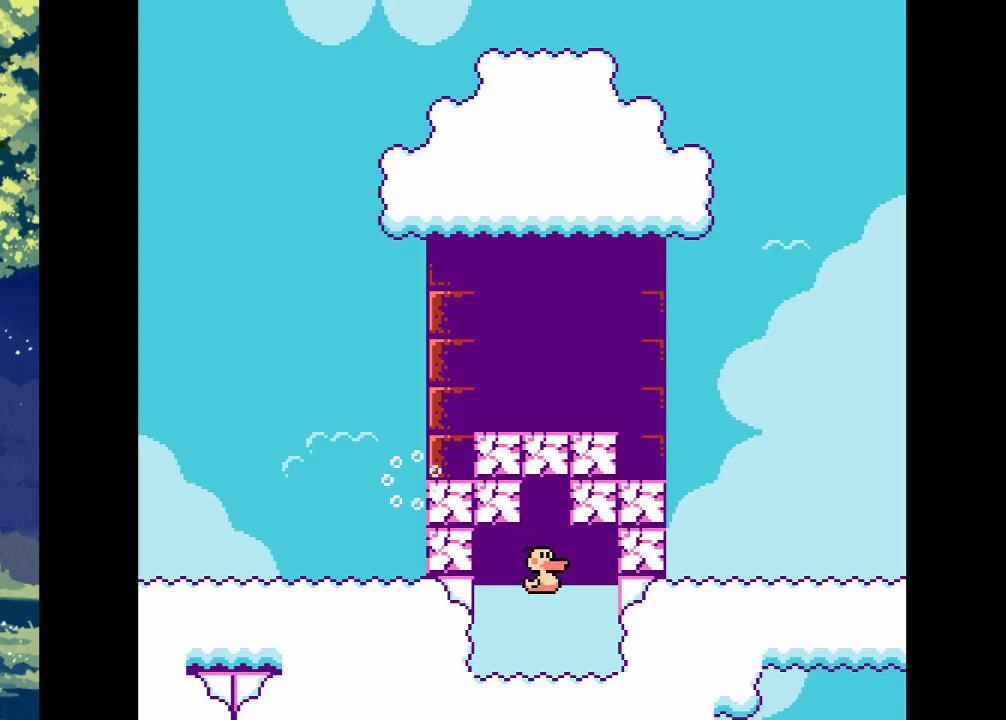
{"buttons": [], "events": [[433, "CROSS", "up"]]}
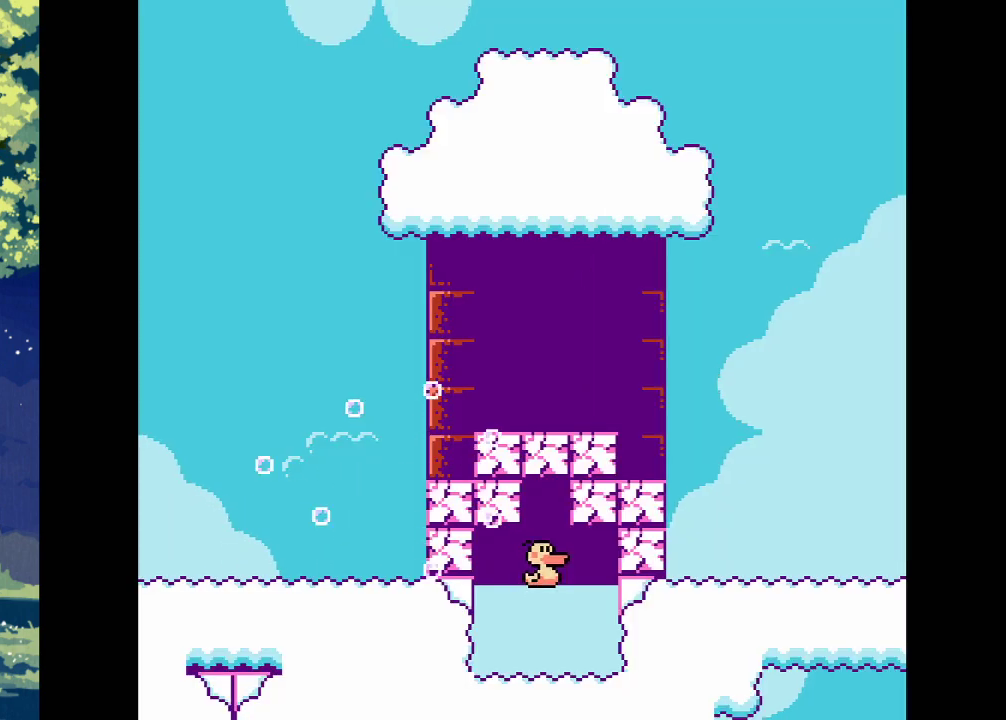
{"buttons": [], "events": []}
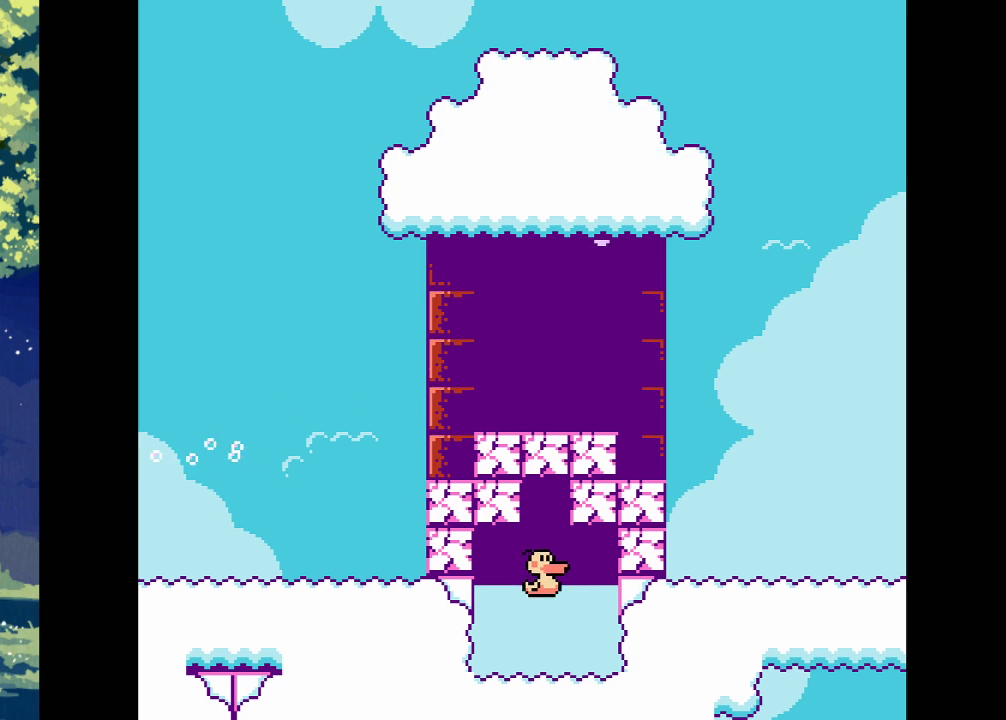
{"buttons": [], "events": []}
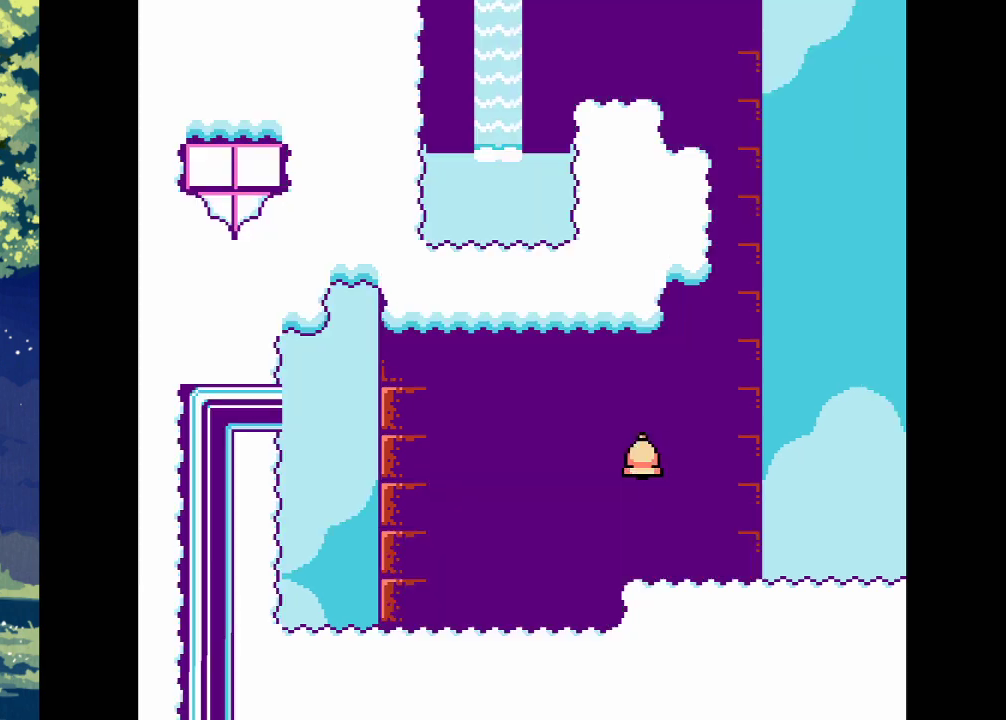
{"buttons": ["DPAD_RIGHT"], "events": [[67, "DPAD_RIGHT", "down"]]}
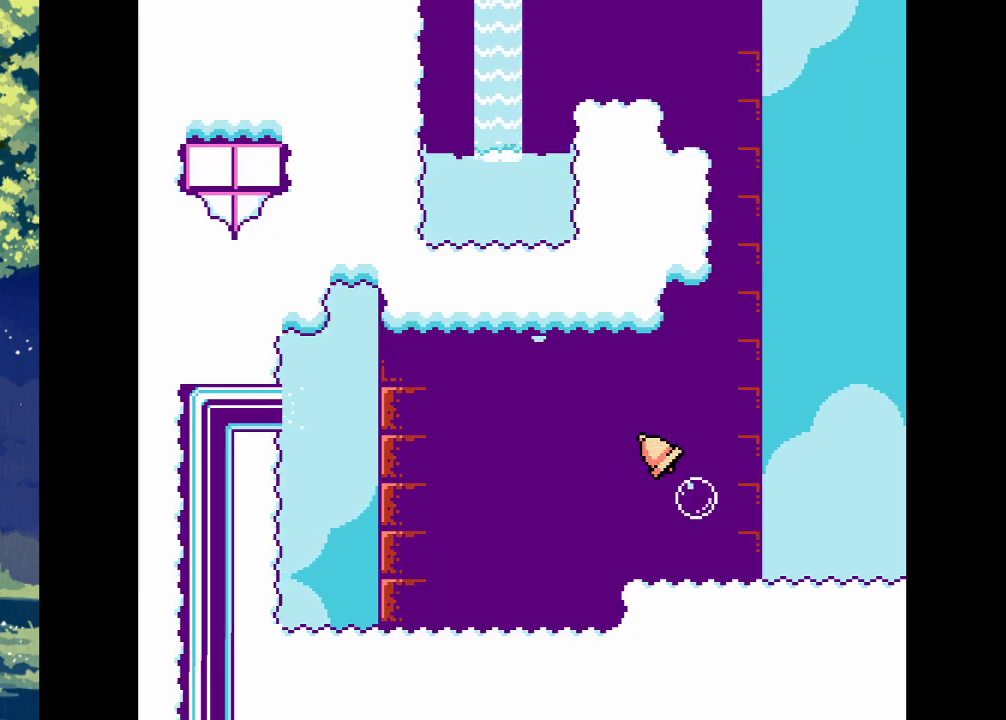
{"buttons": ["DPAD_RIGHT"], "events": []}
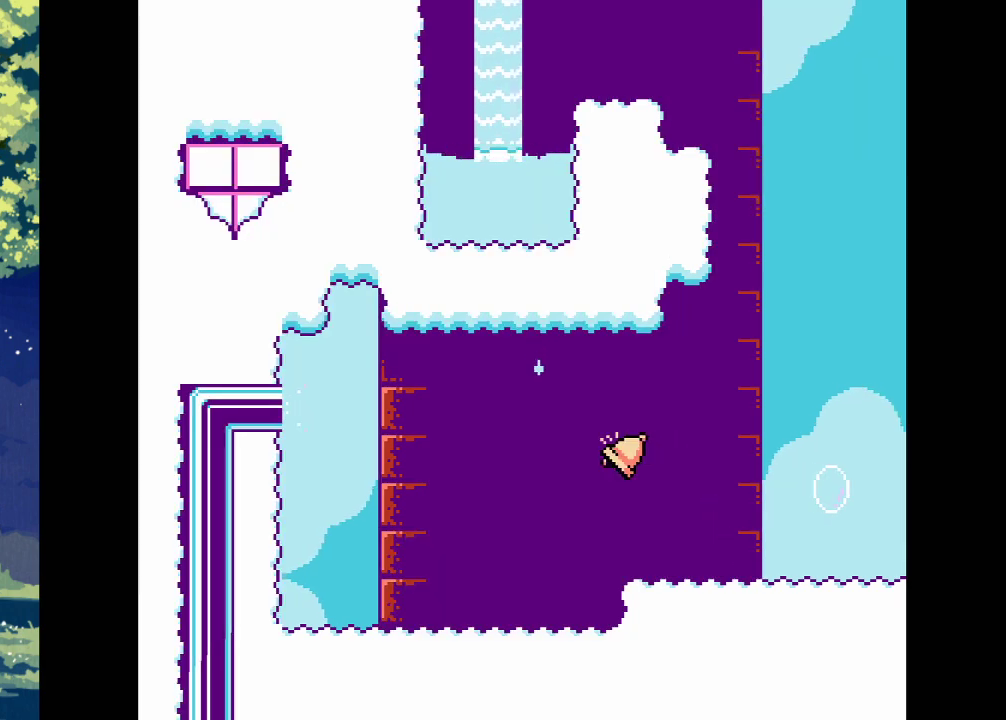
{"buttons": ["DPAD_RIGHT"], "events": []}
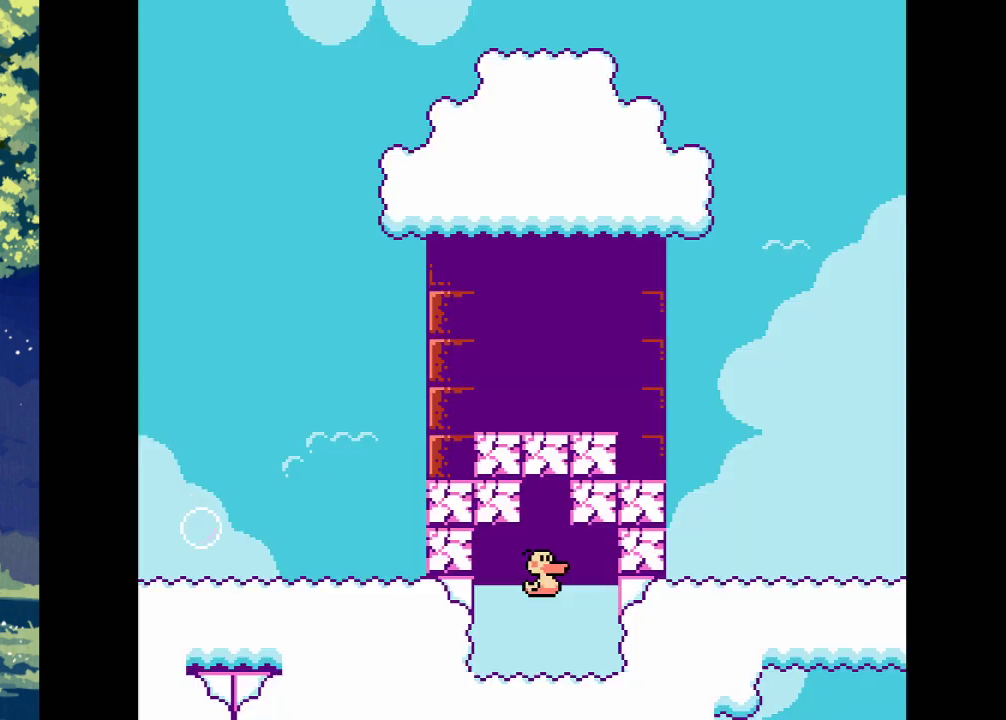
{"buttons": ["CROSS", "DPAD_RIGHT"], "events": [[33, "CROSS", "down"], [67, "DPAD_RIGHT", "up"], [300, "DPAD_RIGHT", "down"]]}
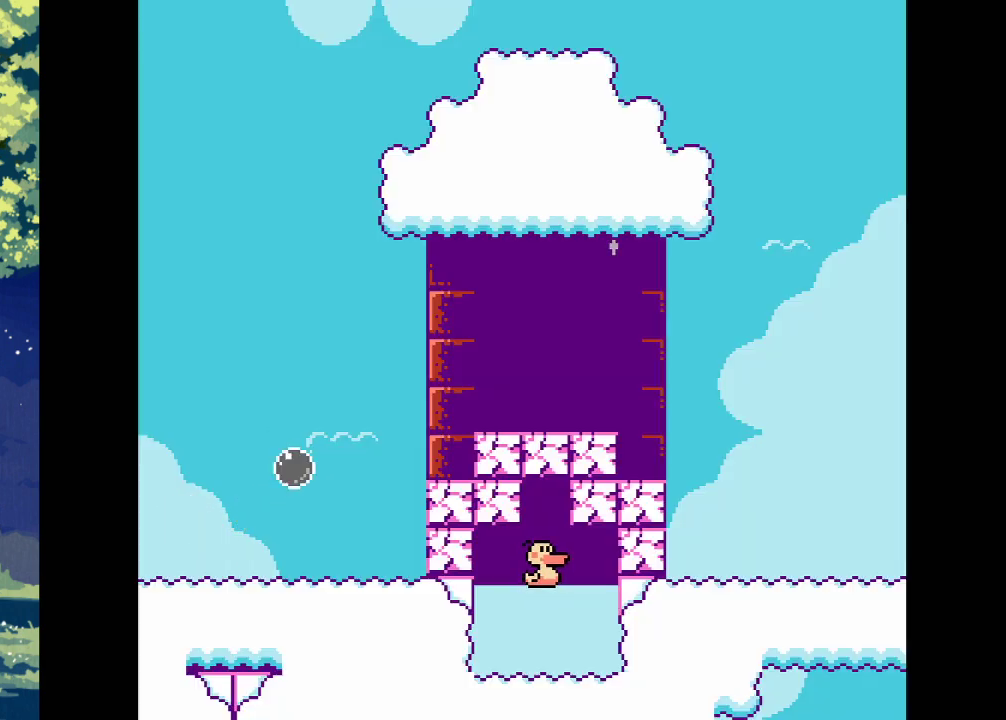
{"buttons": ["CROSS"], "events": [[133, "DPAD_RIGHT", "up"]]}
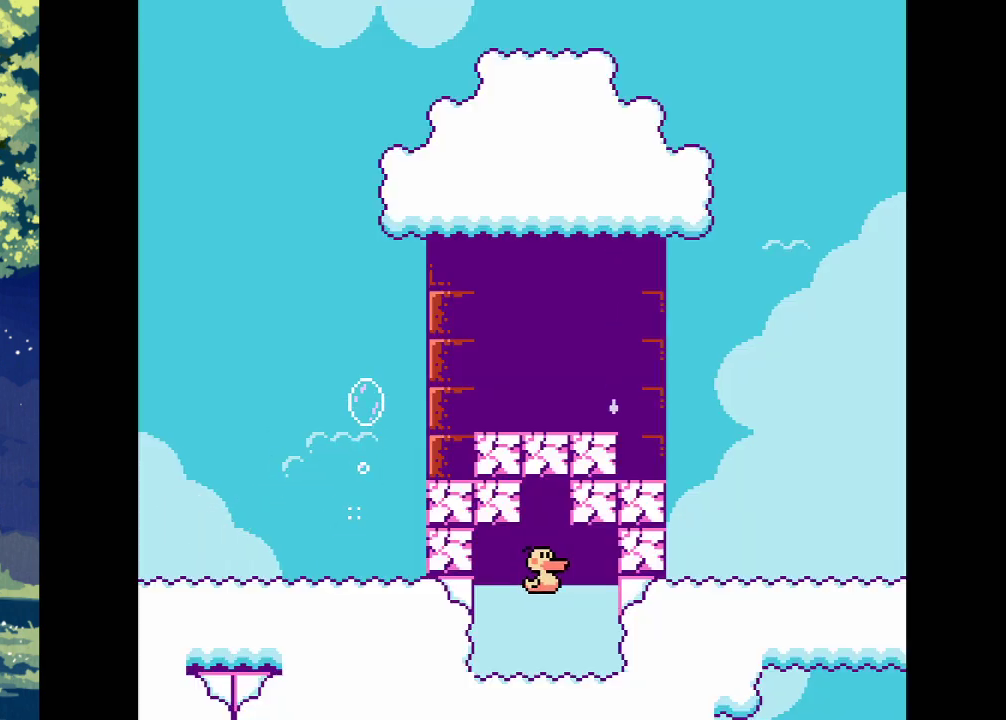
{"buttons": ["CROSS"], "events": []}
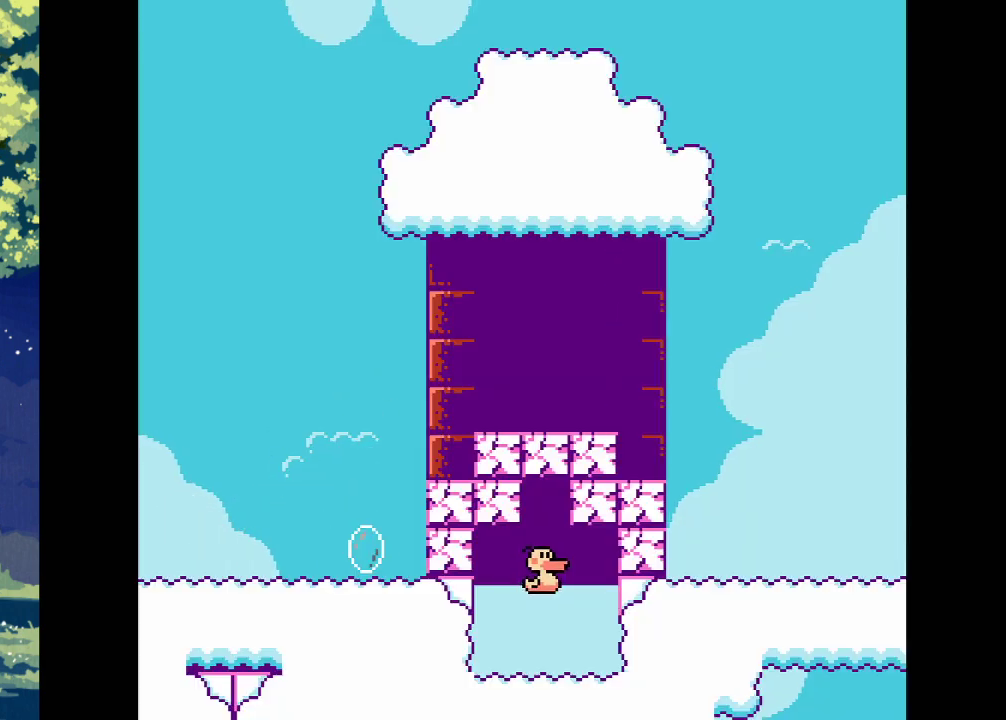
{"buttons": ["CROSS", "DPAD_RIGHT"], "events": [[67, "DPAD_RIGHT", "down"]]}
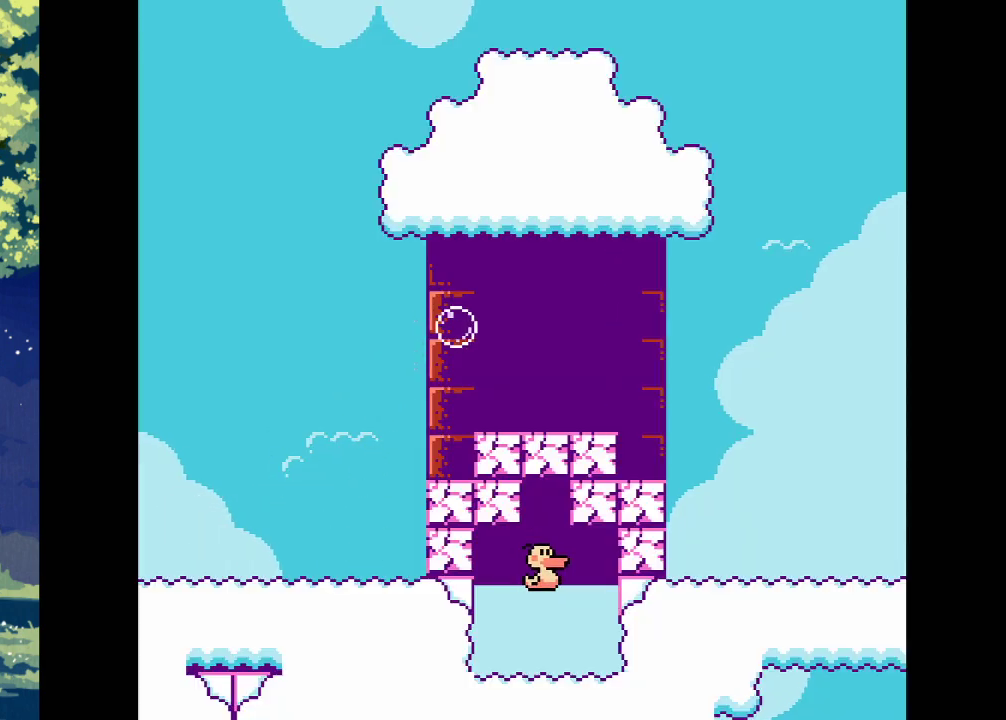
{"buttons": ["CROSS"], "events": [[167, "DPAD_RIGHT", "up"]]}
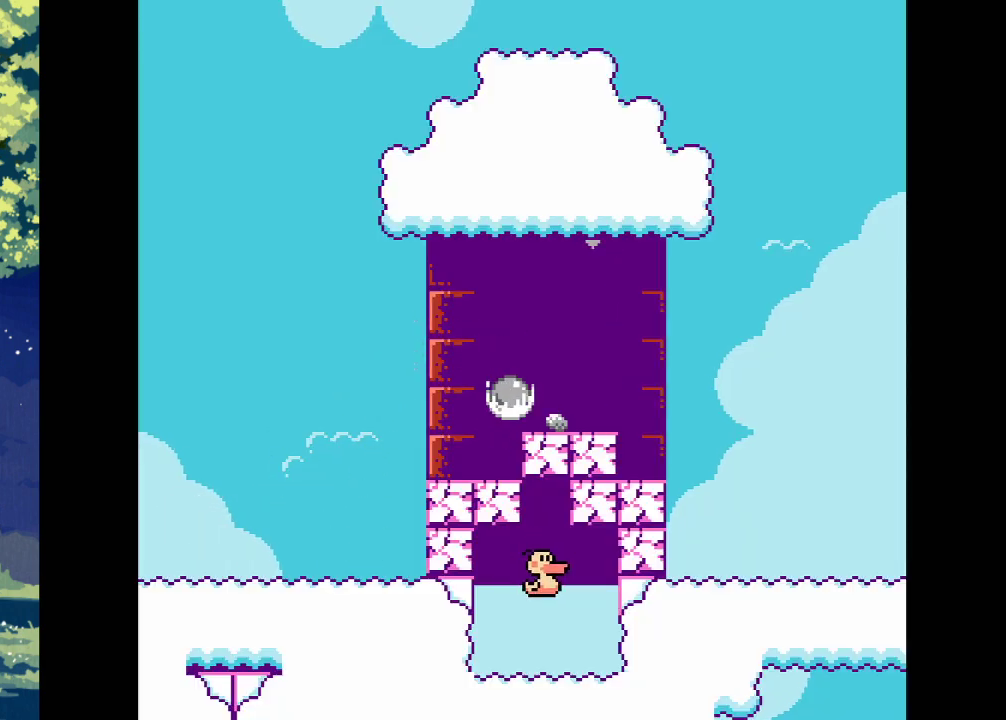
{"buttons": ["CROSS"], "events": [[100, "DPAD_RIGHT", "down"], [267, "DPAD_RIGHT", "up"]]}
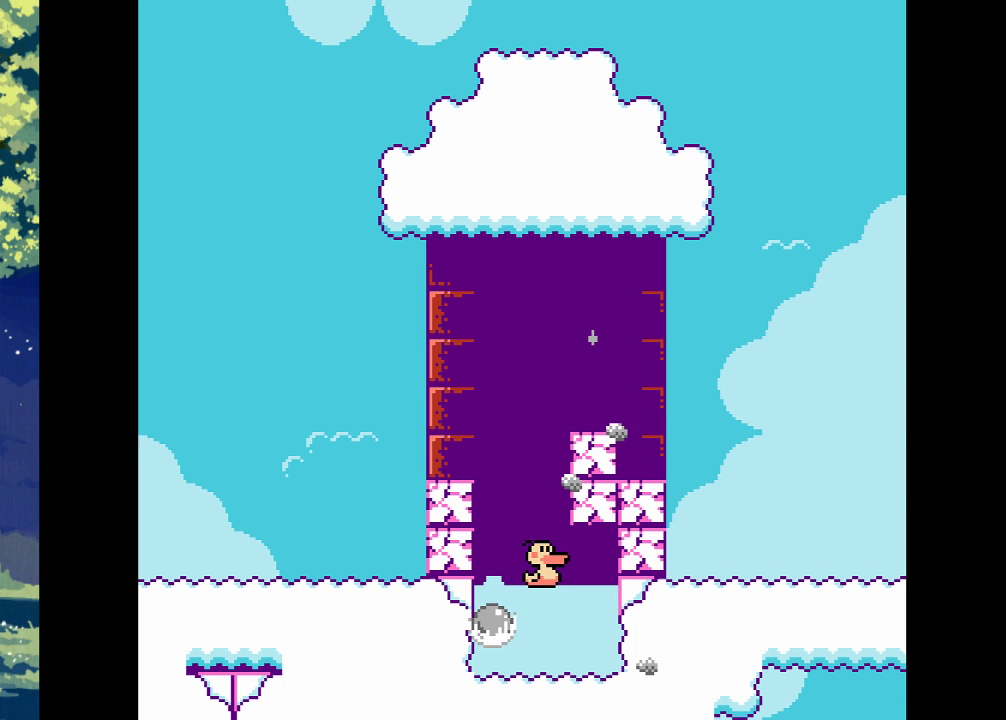
{"buttons": [], "events": [[367, "DPAD_RIGHT", "down"], [433, "CROSS", "up"], [500, "DPAD_RIGHT", "up"]]}
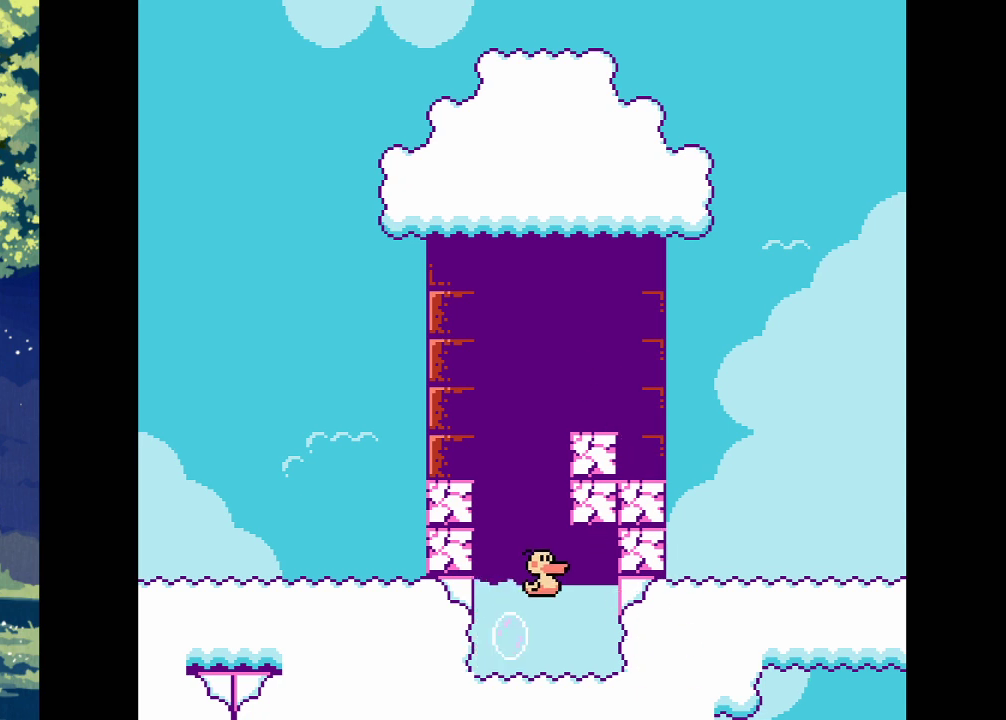
{"buttons": ["CROSS"], "events": [[433, "CROSS", "down"]]}
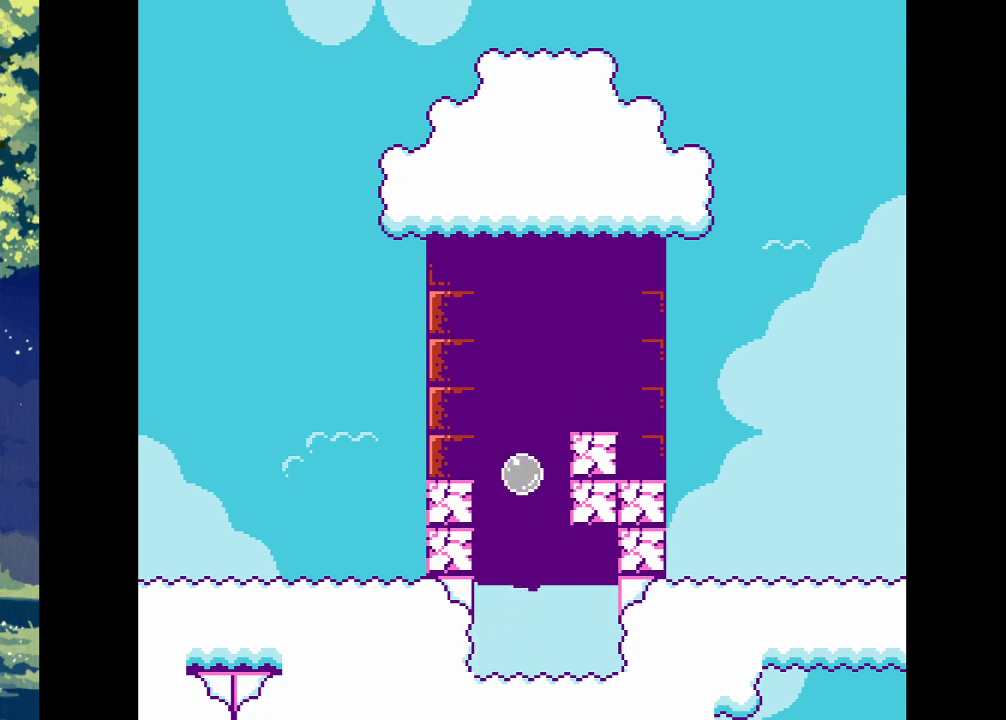
{"buttons": ["CROSS"], "events": []}
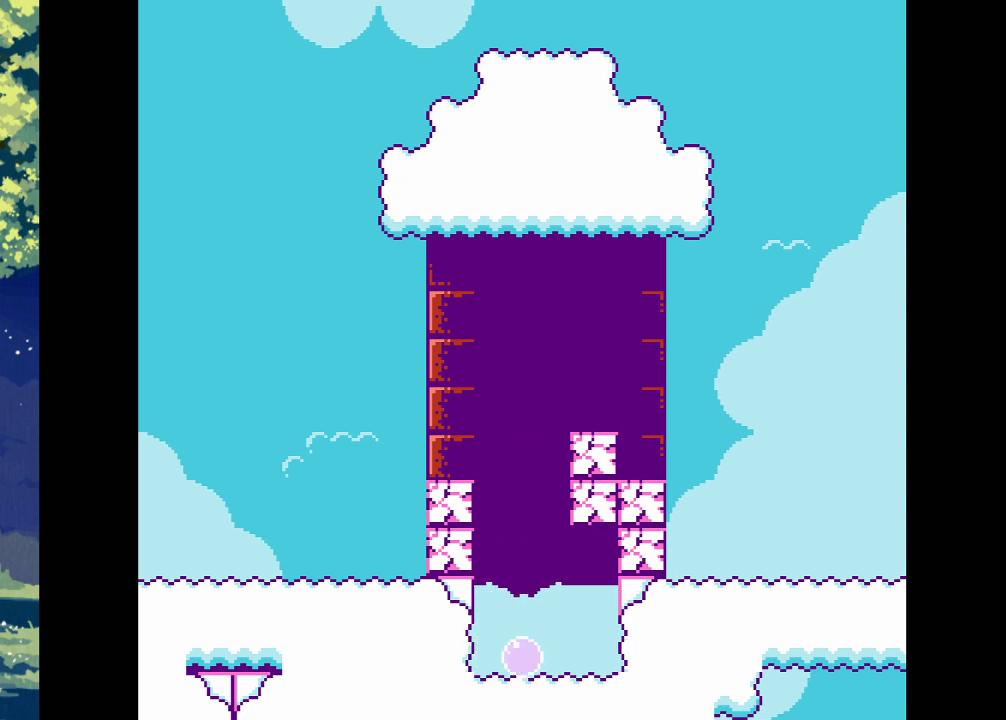
{"buttons": ["CROSS"], "events": []}
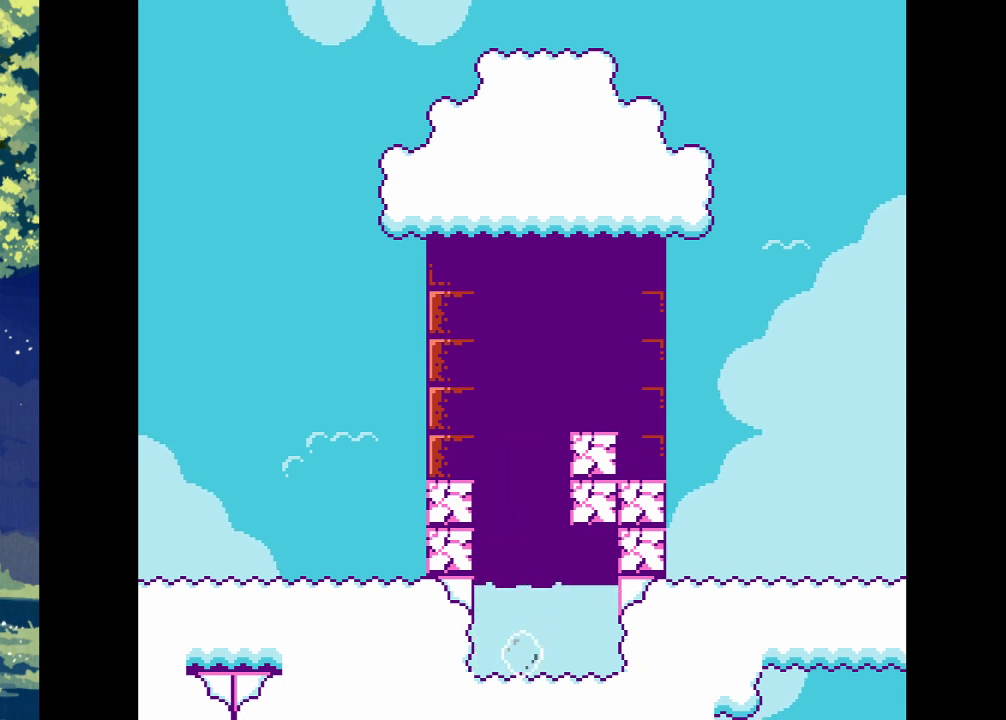
{"buttons": ["CROSS", "DPAD_LEFT"], "events": [[33, "CROSS", "up"], [333, "DPAD_LEFT", "down"], [400, "CROSS", "down"]]}
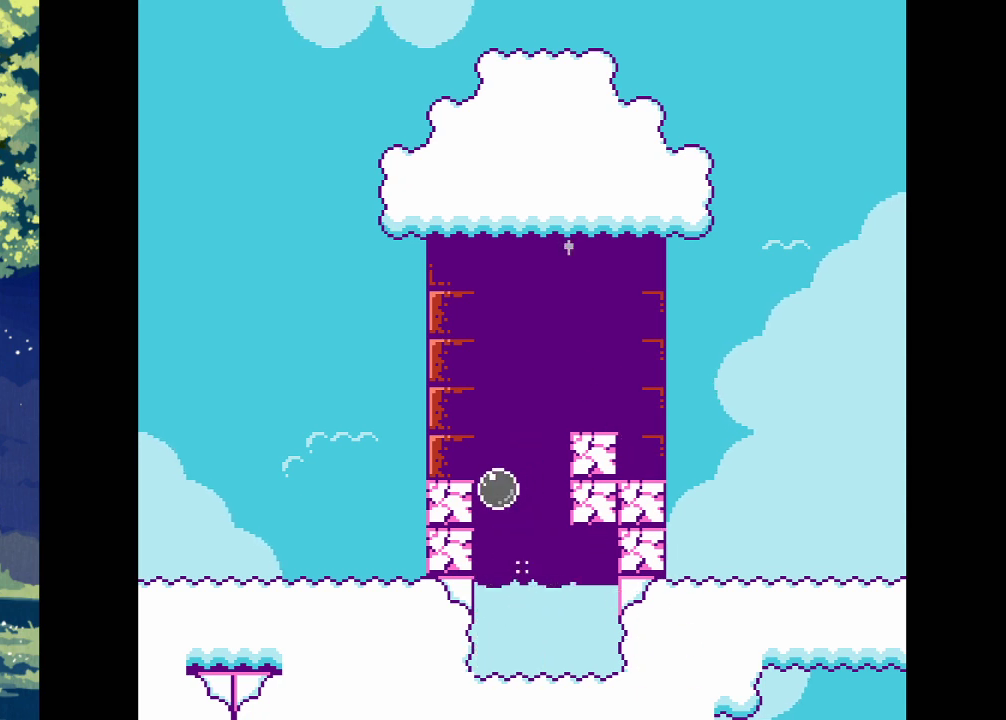
{"buttons": ["CROSS"], "events": [[167, "DPAD_LEFT", "up"]]}
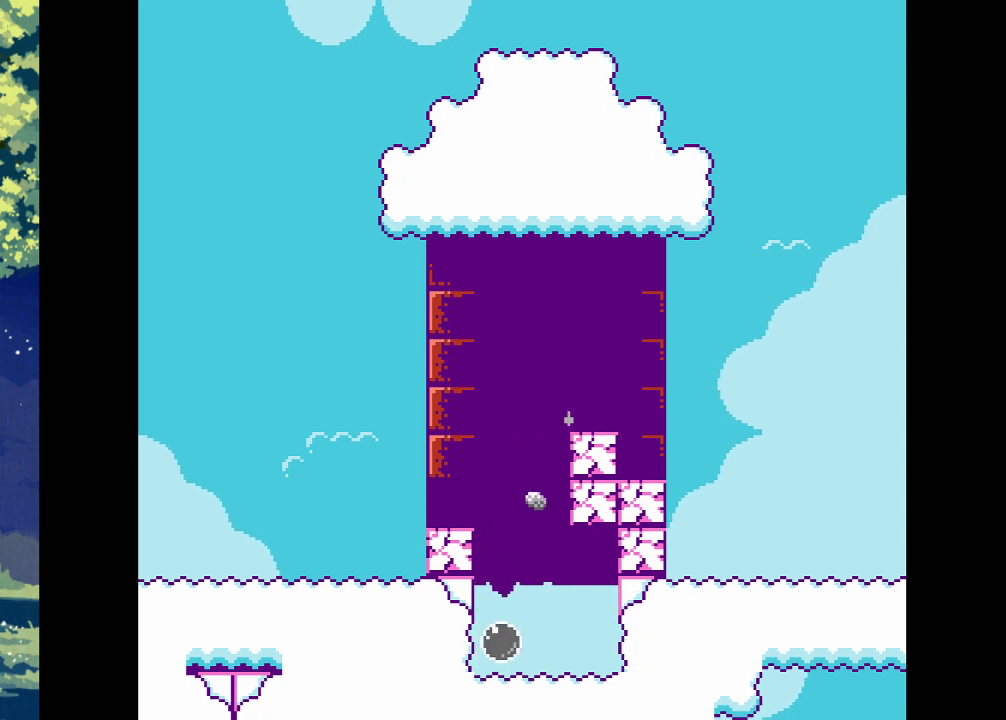
{"buttons": [], "events": [[233, "CROSS", "up"]]}
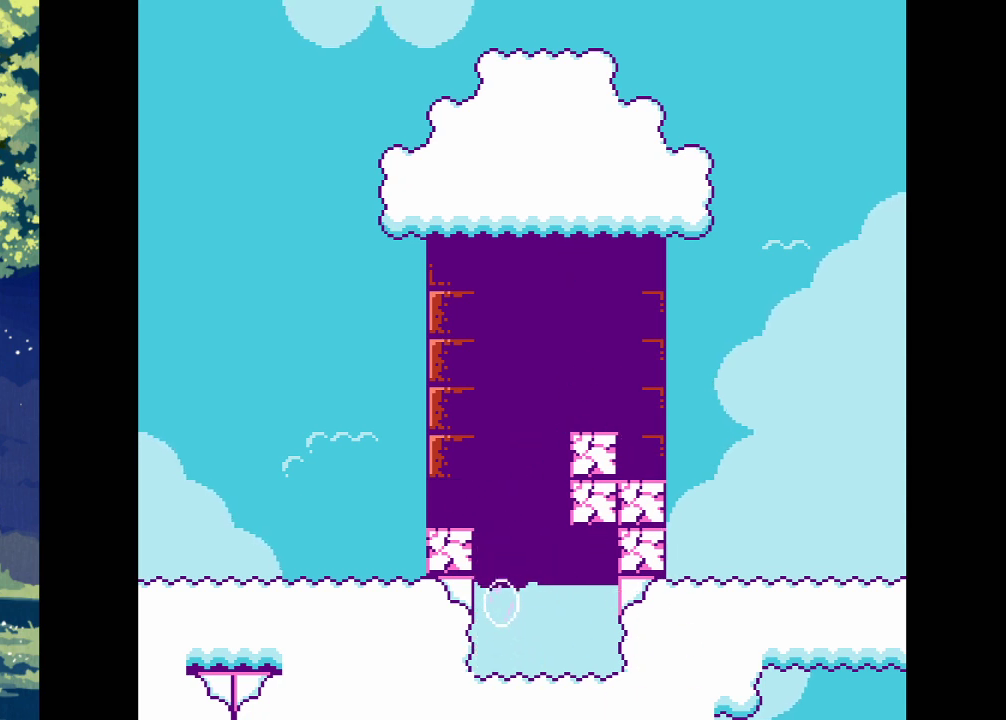
{"buttons": ["CROSS"], "events": [[200, "DPAD_LEFT", "down"], [300, "CROSS", "down"], [400, "DPAD_LEFT", "up"]]}